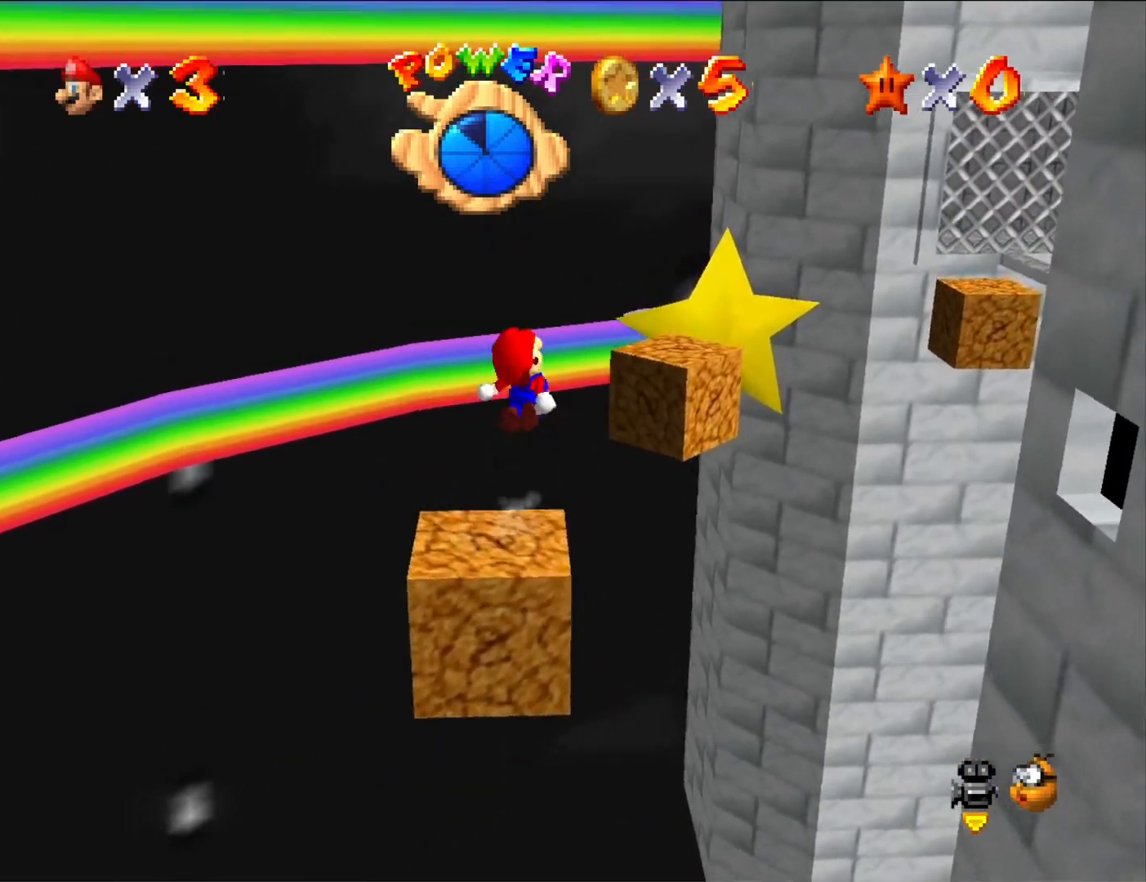
Gameplay with a controller (Nintendo layout); each line is a JSON object with the inputs held at the frame after it (dt_ms = milliseconds from this image to that frame). "button_events" lists button changes between this image and that frame as [ms after this image, input, new state], when the widget could be followed in between (sticks are given only as held states). Not read: L3 R3.
{"dt_ms": 500, "buttons": [], "left_stick": "left", "button_events": [[133, "C_LEFT", "down"], [200, "C_LEFT", "up"]]}
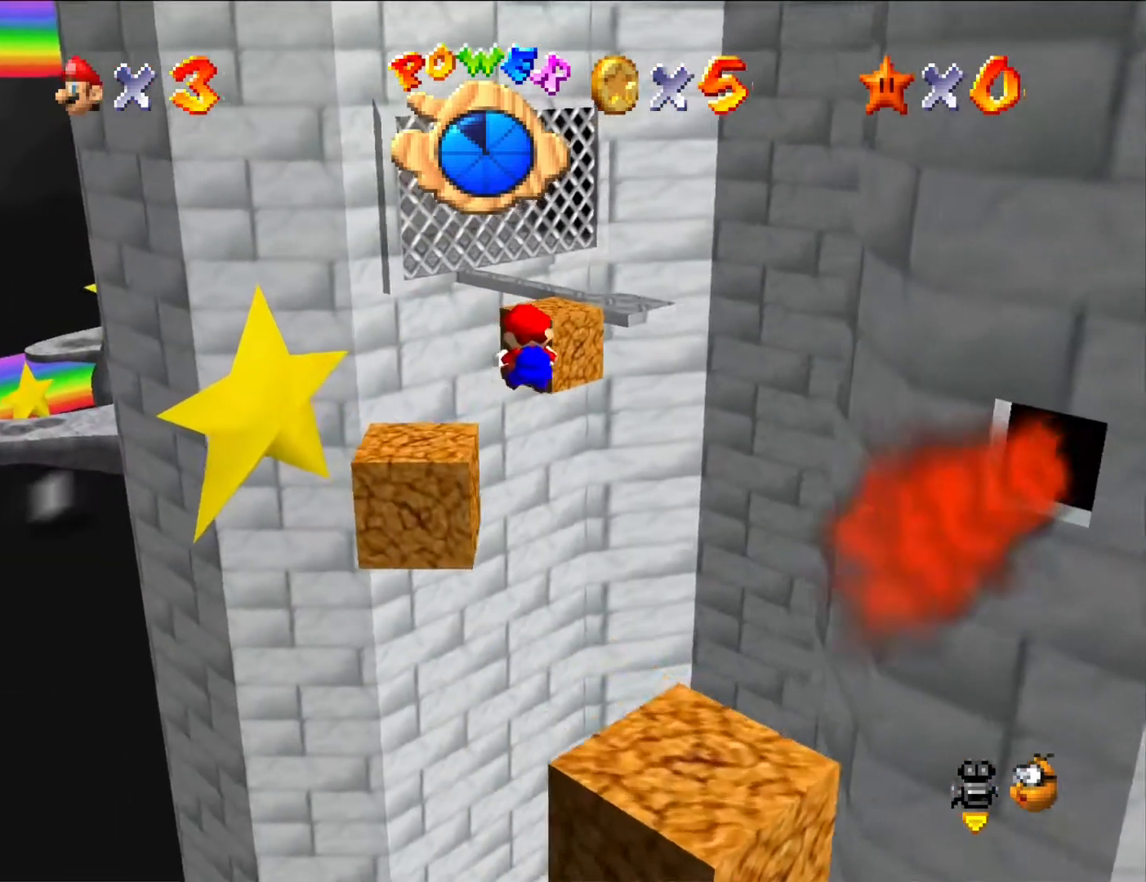
{"dt_ms": 500, "buttons": [], "left_stick": "center", "button_events": []}
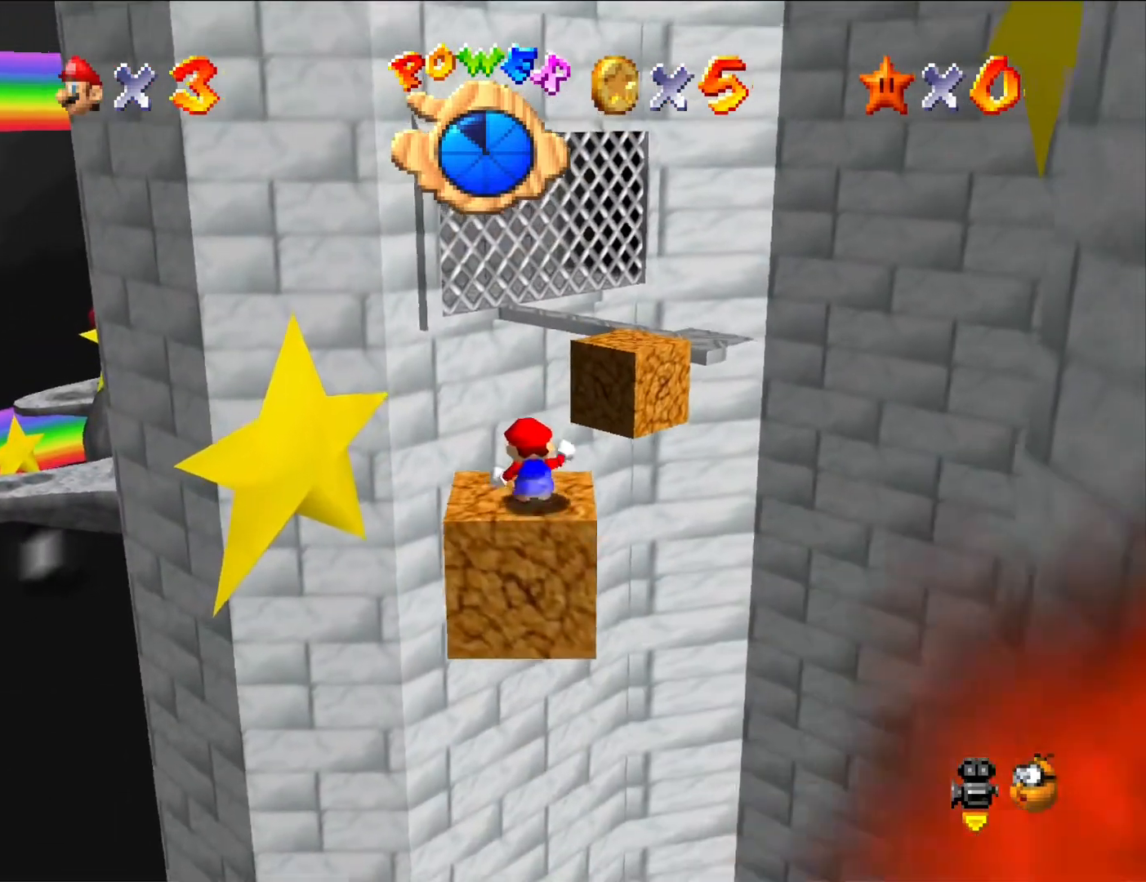
{"dt_ms": 500, "buttons": [], "left_stick": "down", "button_events": [[133, "A", "down"], [267, "A", "up"]]}
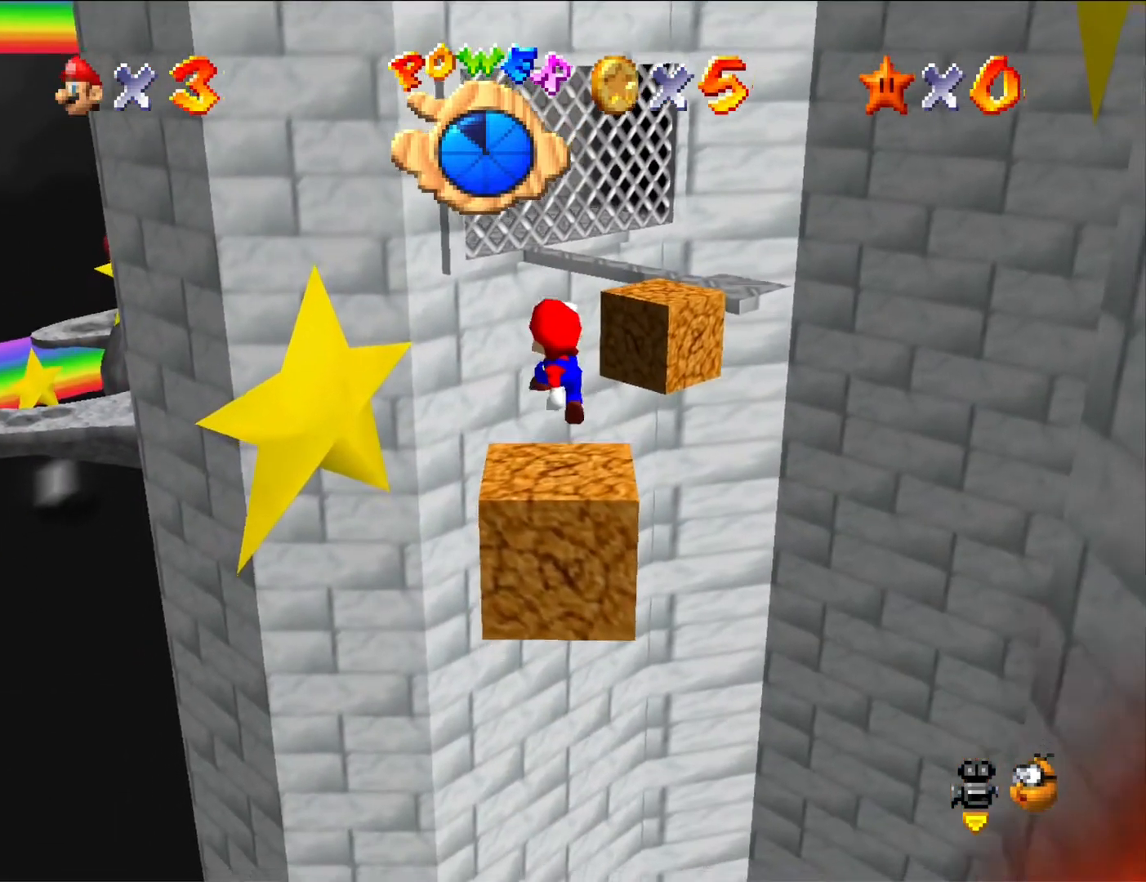
{"dt_ms": 500, "buttons": [], "left_stick": "up", "button_events": []}
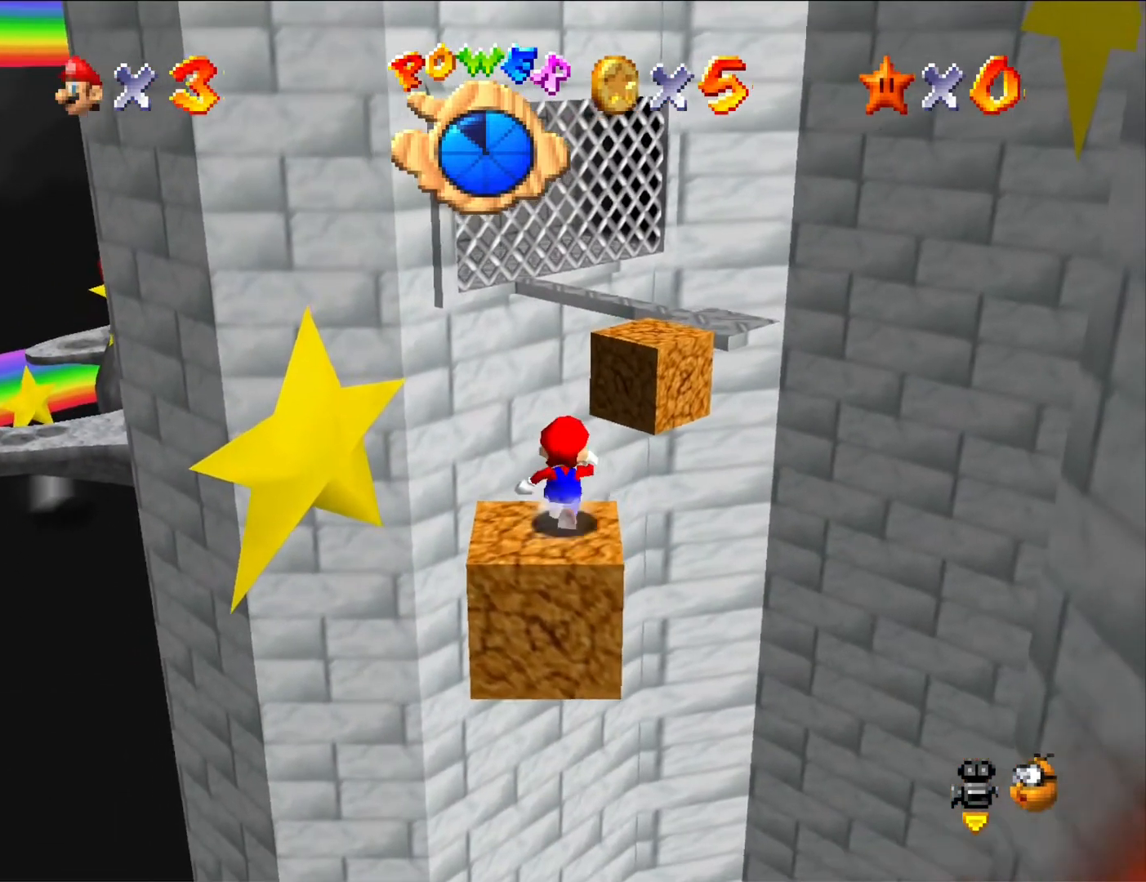
{"dt_ms": 500, "buttons": [], "left_stick": "up", "button_events": [[167, "A", "down"], [400, "A", "up"]]}
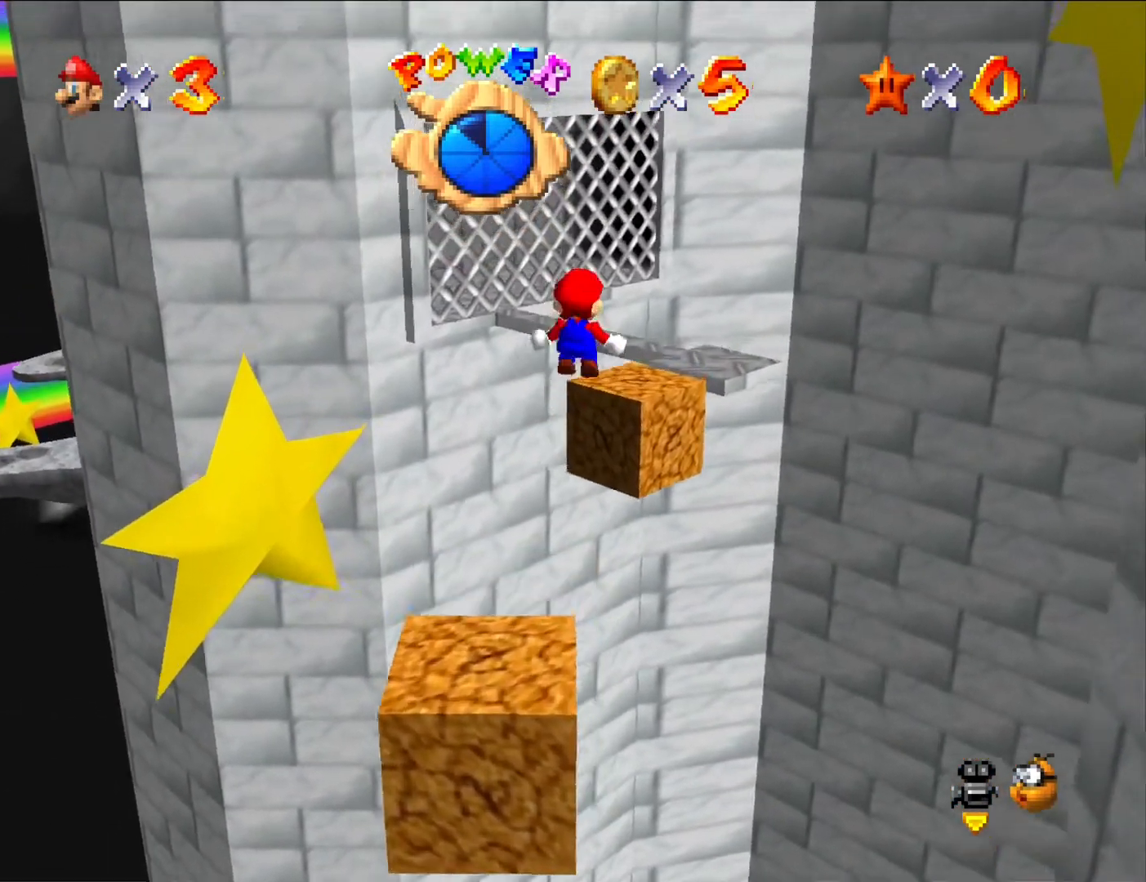
{"dt_ms": 500, "buttons": [], "left_stick": "up", "button_events": []}
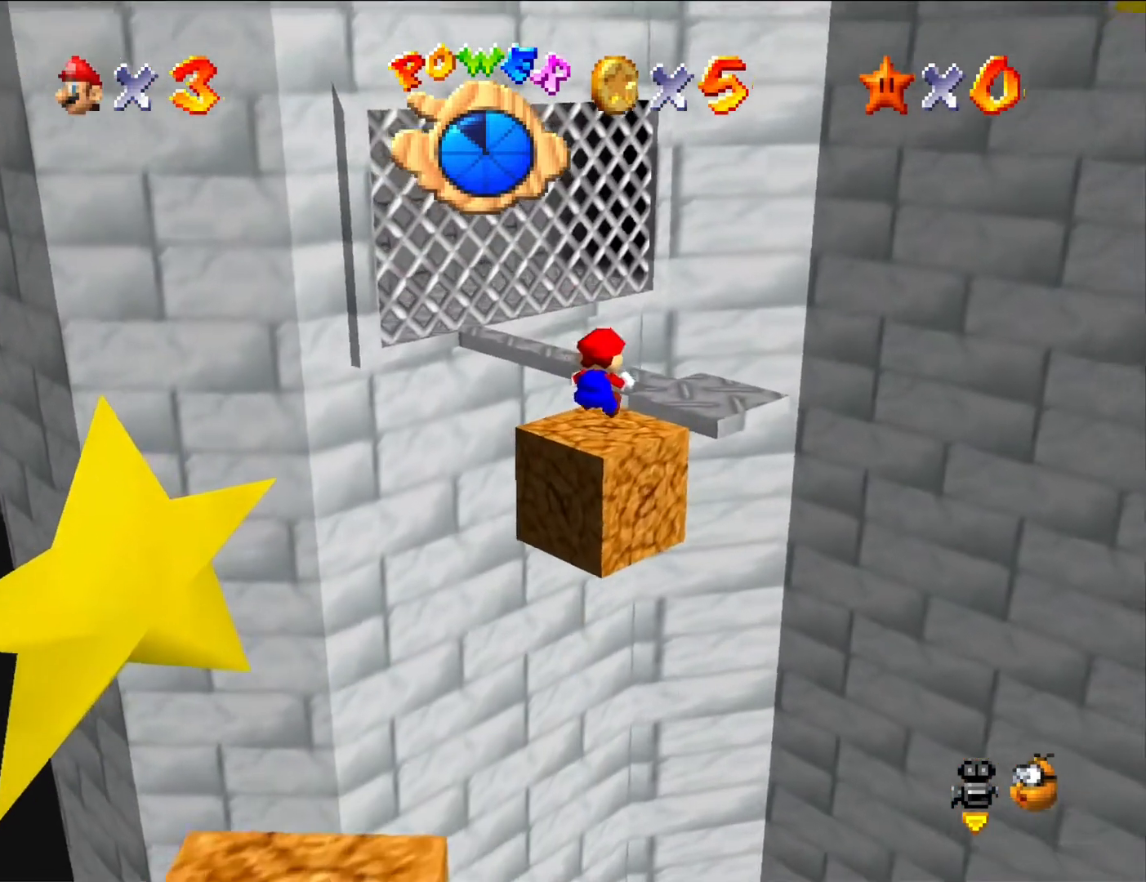
{"dt_ms": 500, "buttons": [], "left_stick": "down", "button_events": [[367, "A", "down"], [433, "A", "up"]]}
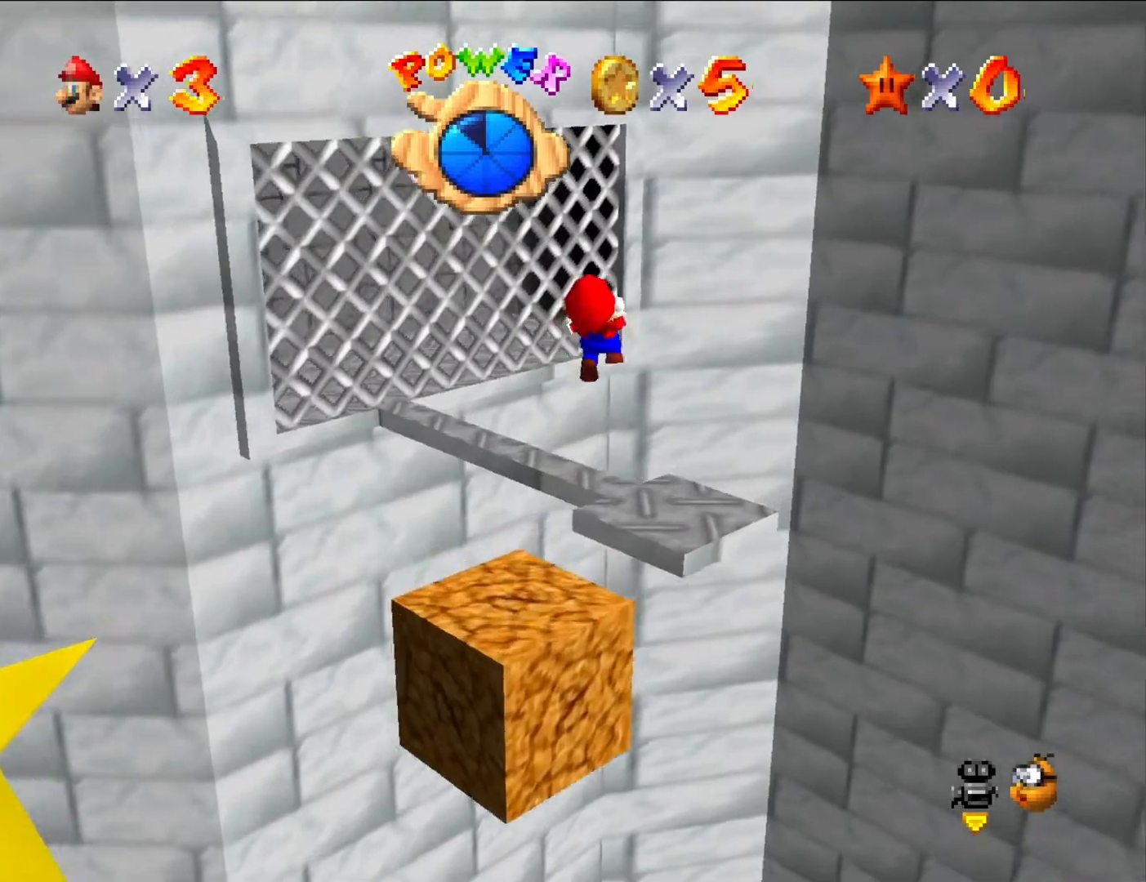
{"dt_ms": 500, "buttons": ["C_LEFT"], "left_stick": "down", "button_events": [[367, "C_LEFT", "down"]]}
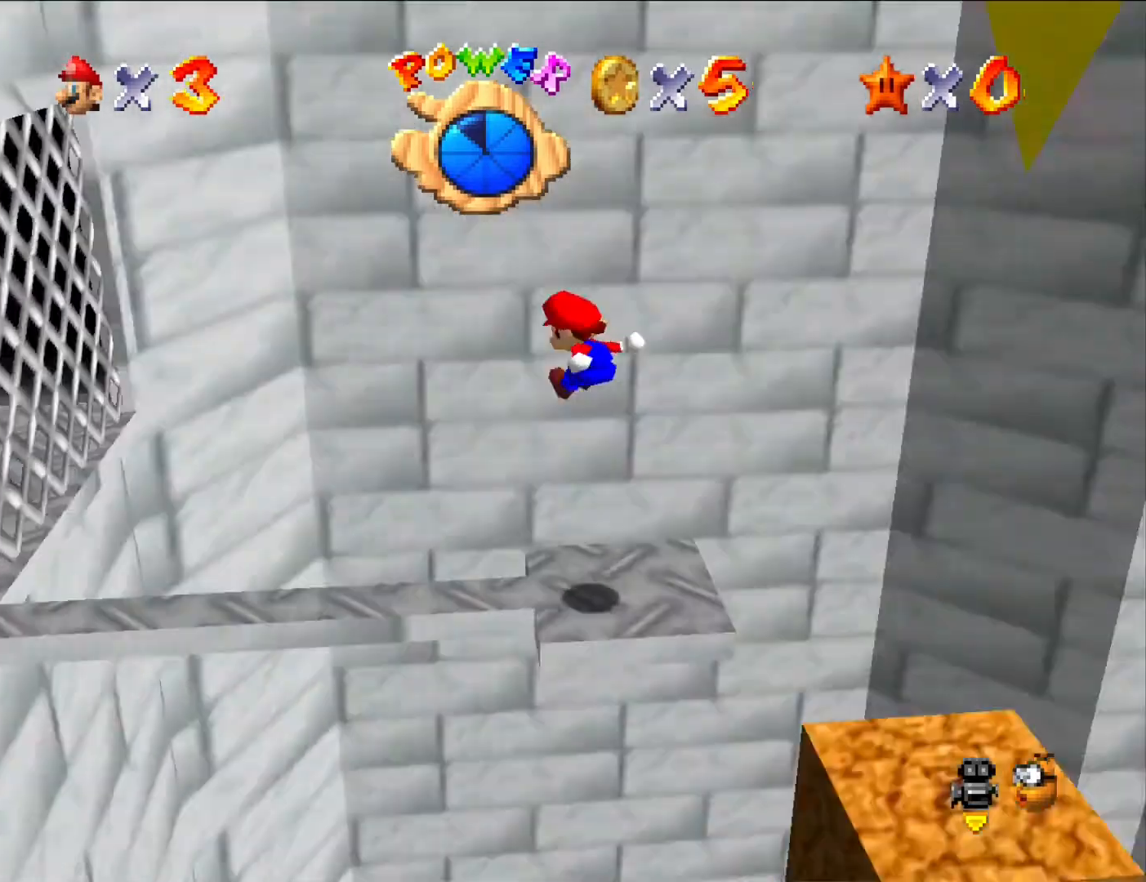
{"dt_ms": 500, "buttons": [], "left_stick": "center", "button_events": [[133, "C_LEFT", "up"], [233, "C_LEFT", "down"], [333, "C_LEFT", "up"]]}
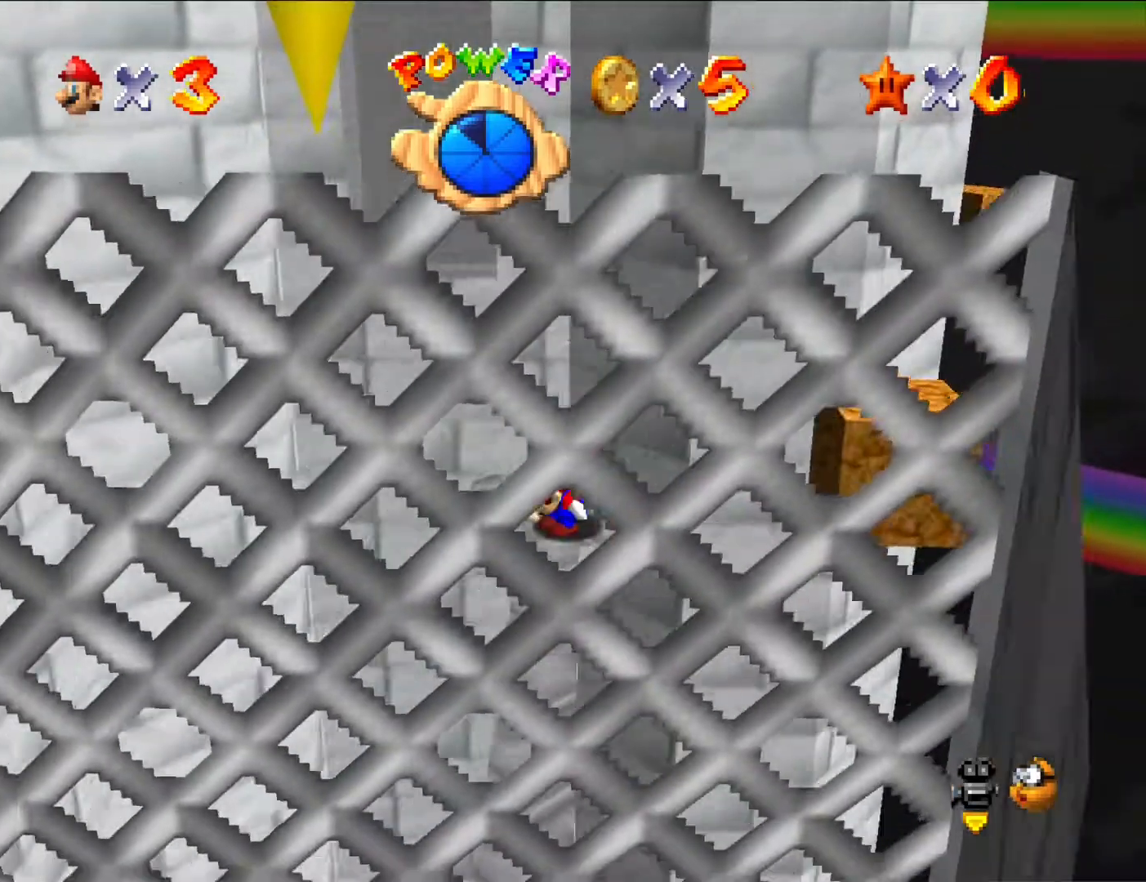
{"dt_ms": 500, "buttons": [], "left_stick": "down", "button_events": []}
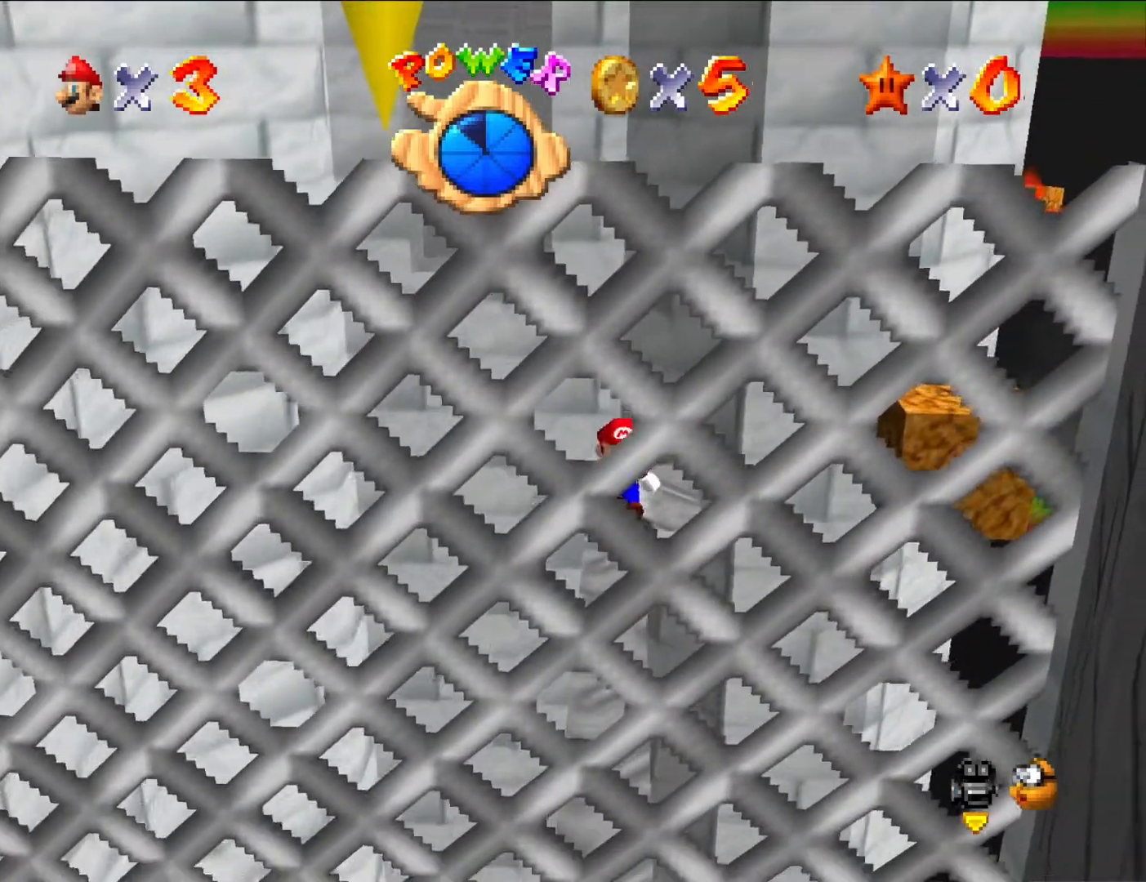
{"dt_ms": 500, "buttons": [], "left_stick": "down", "button_events": []}
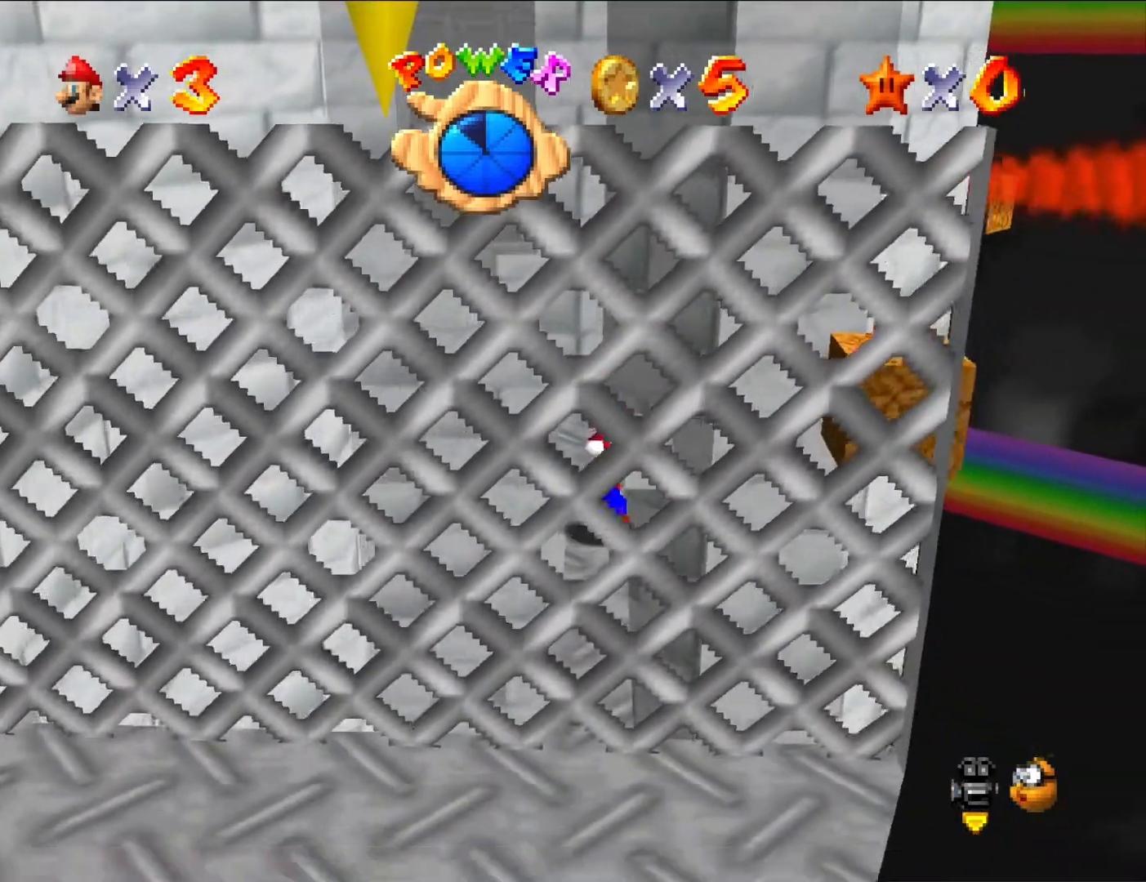
{"dt_ms": 500, "buttons": [], "left_stick": "down", "button_events": [[200, "A", "down"], [300, "A", "up"]]}
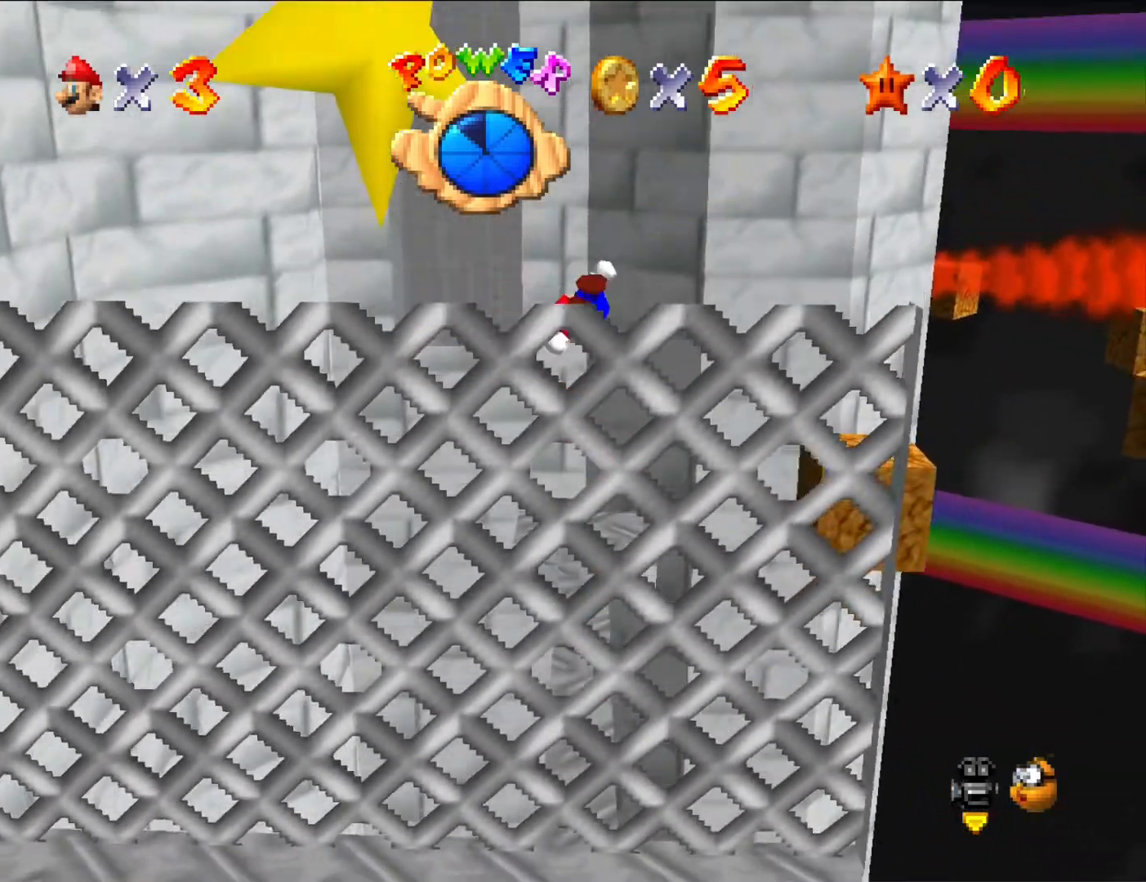
{"dt_ms": 1000, "buttons": [], "left_stick": "up", "button_events": []}
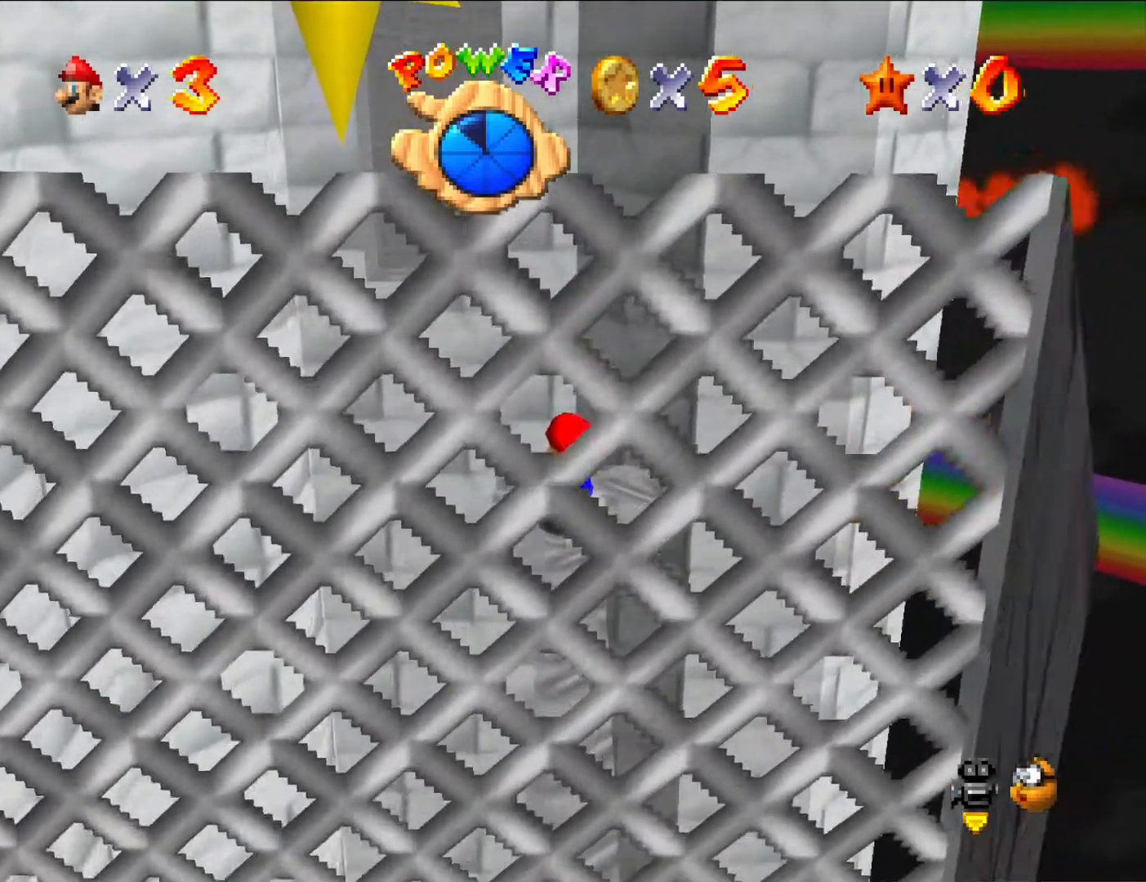
{"dt_ms": 500, "buttons": [], "left_stick": "up-left", "button_events": [[233, "A", "down"], [367, "A", "up"]]}
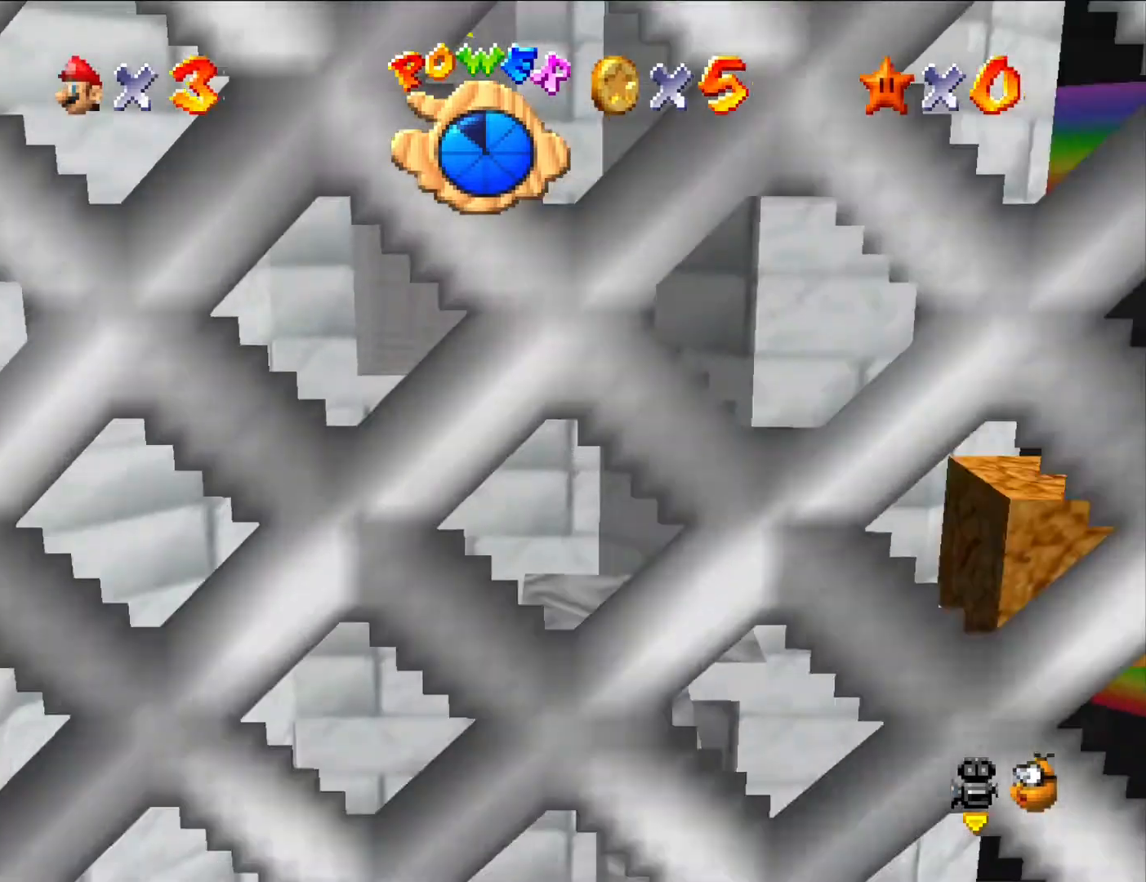
{"dt_ms": 500, "buttons": [], "left_stick": "up-left", "button_events": []}
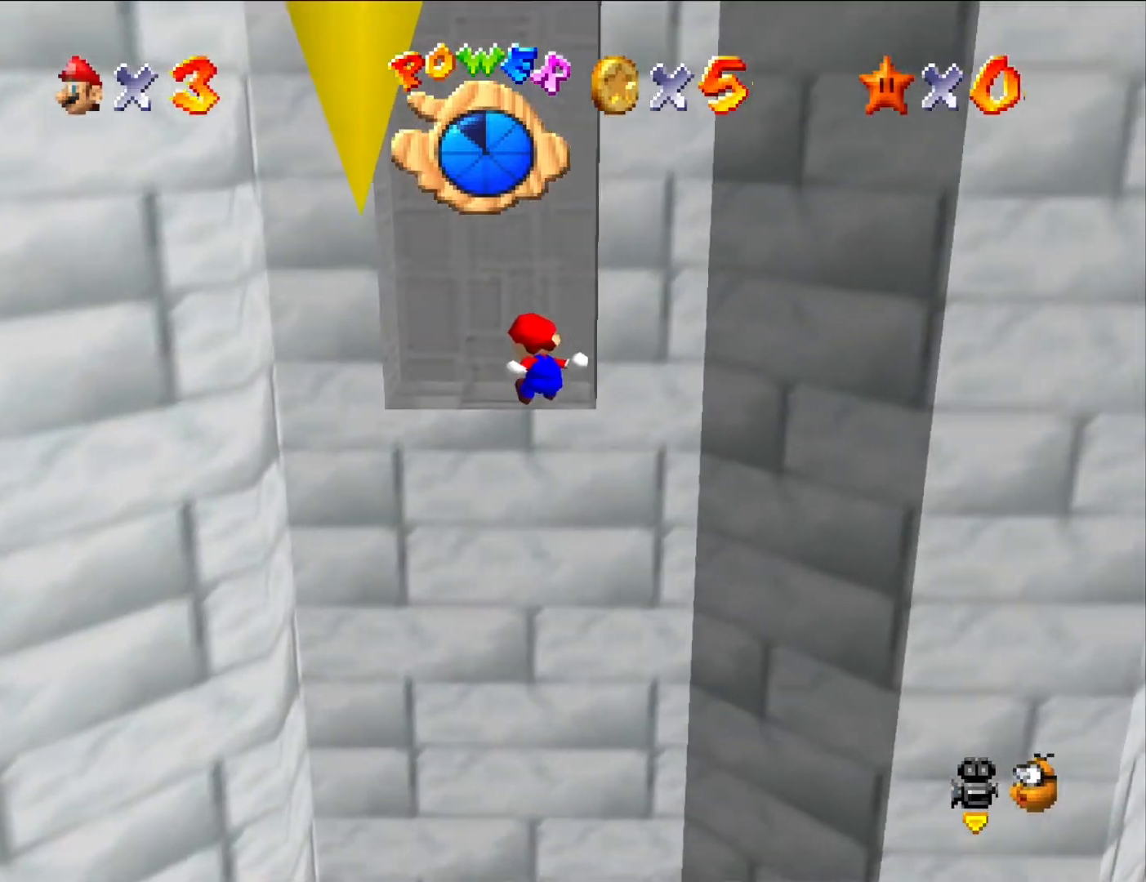
{"dt_ms": 500, "buttons": ["A"], "left_stick": "up", "button_events": [[500, "A", "down"]]}
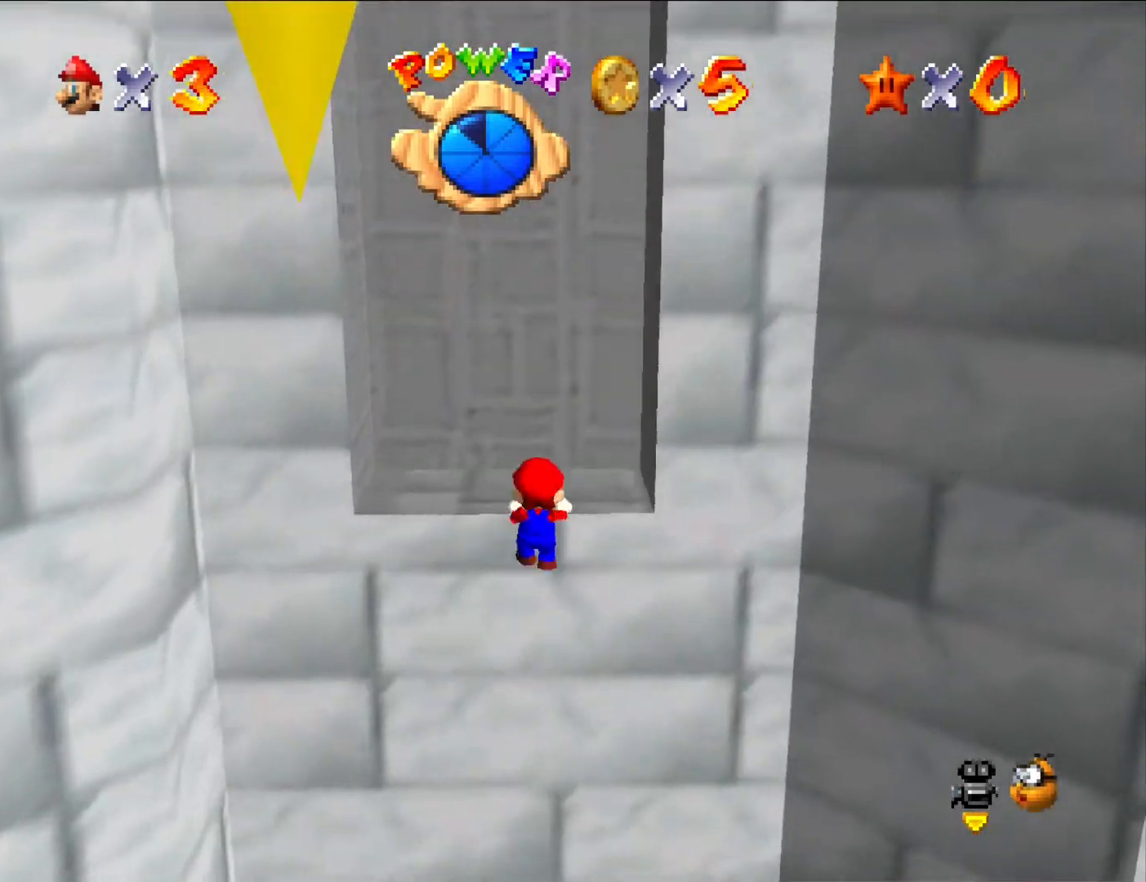
{"dt_ms": 500, "buttons": [], "left_stick": "left", "button_events": [[267, "A", "up"]]}
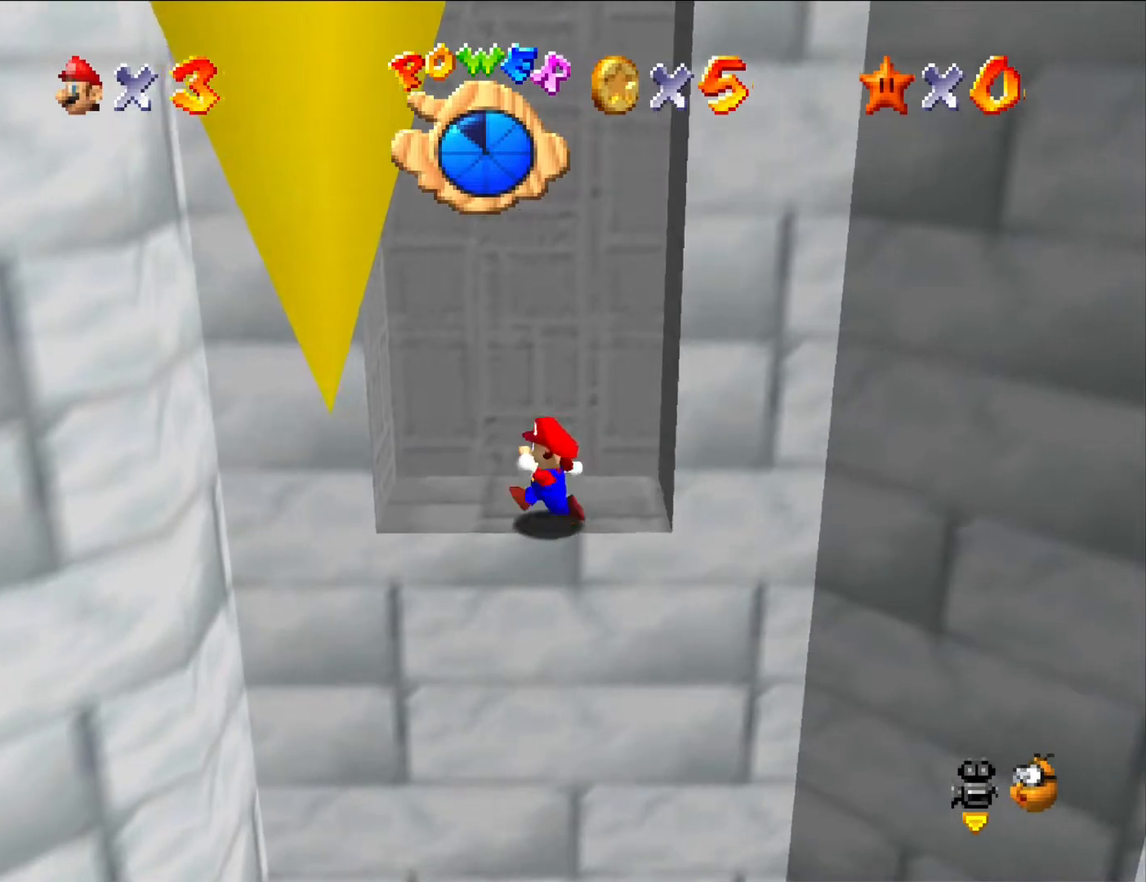
{"dt_ms": 500, "buttons": [], "left_stick": "up-left", "button_events": [[233, "A", "down"], [300, "A", "up"]]}
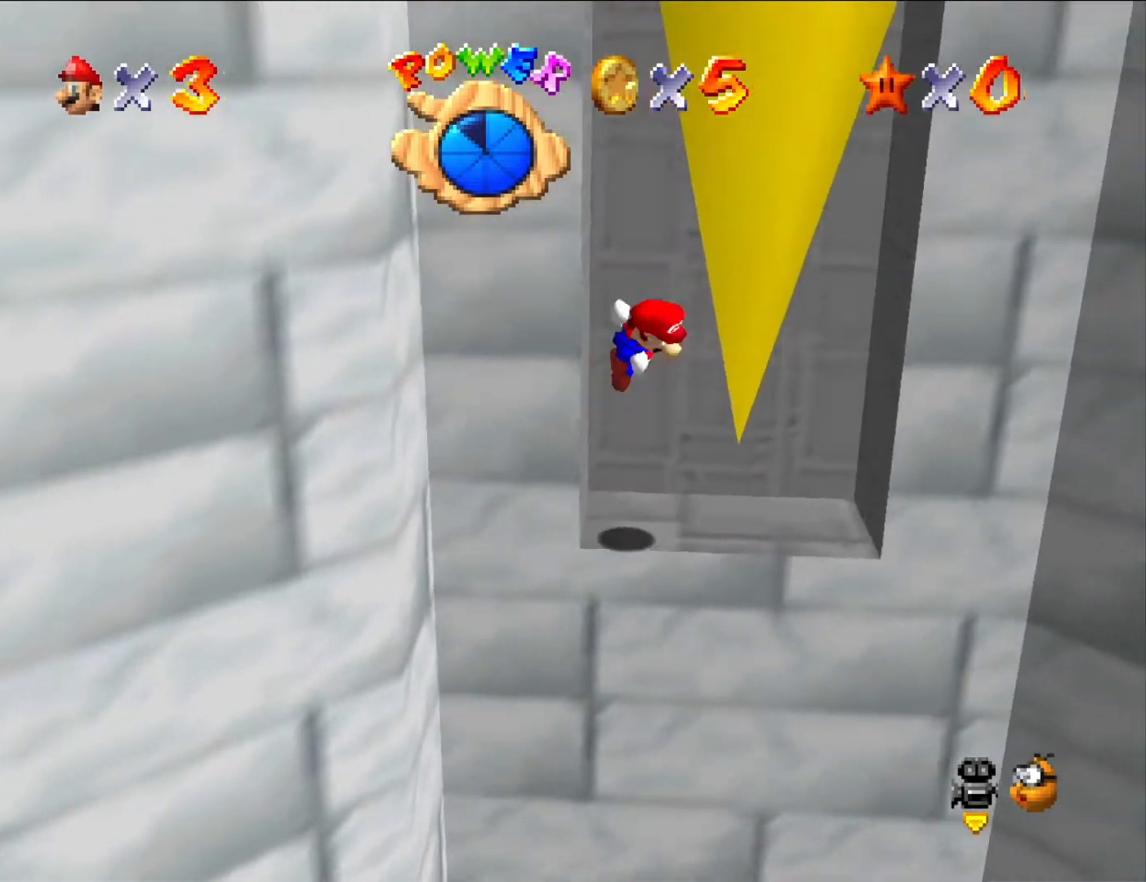
{"dt_ms": 500, "buttons": ["A"], "left_stick": "left", "button_events": [[33, "A", "down"], [233, "A", "up"], [467, "A", "down"]]}
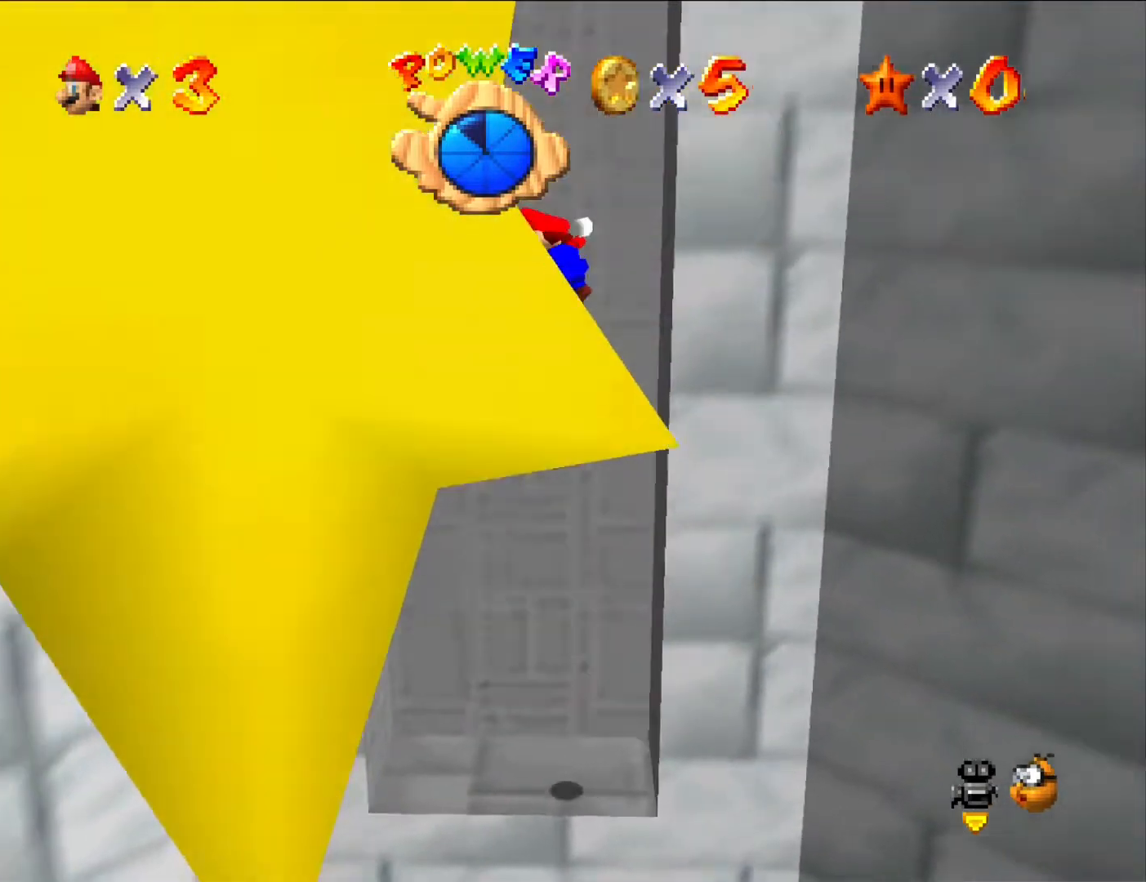
{"dt_ms": 500, "buttons": ["A"], "left_stick": "right", "button_events": [[133, "A", "up"], [367, "A", "down"]]}
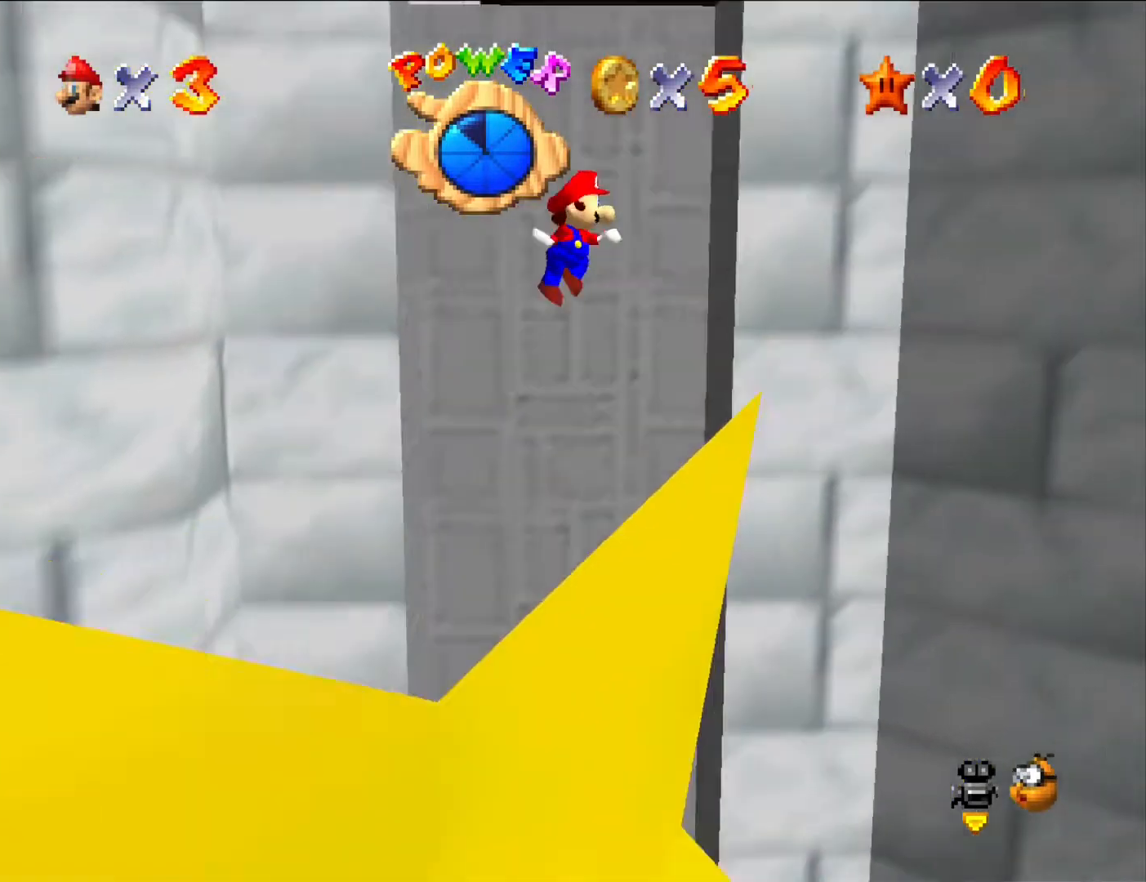
{"dt_ms": 500, "buttons": ["A"], "left_stick": "left", "button_events": [[67, "A", "up"], [300, "A", "down"]]}
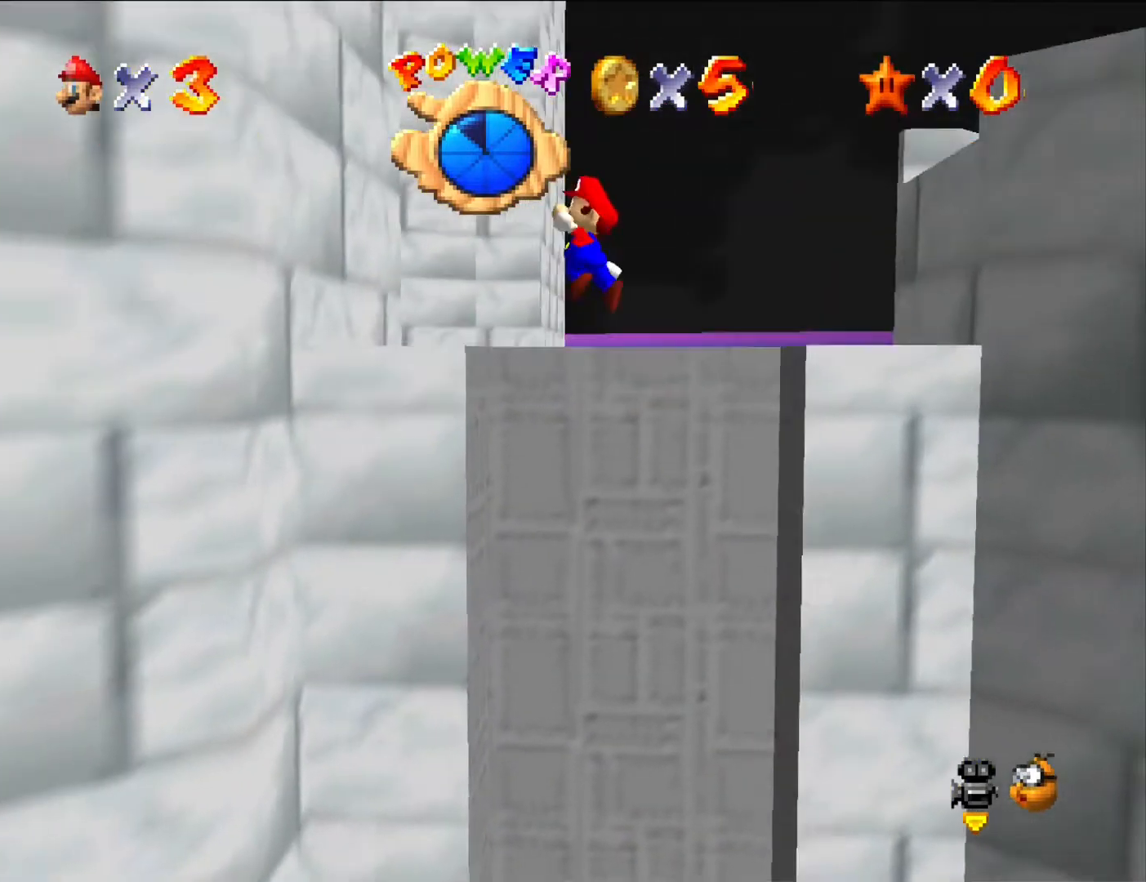
{"dt_ms": 500, "buttons": ["A"], "left_stick": "right", "button_events": [[200, "A", "up"], [400, "A", "down"]]}
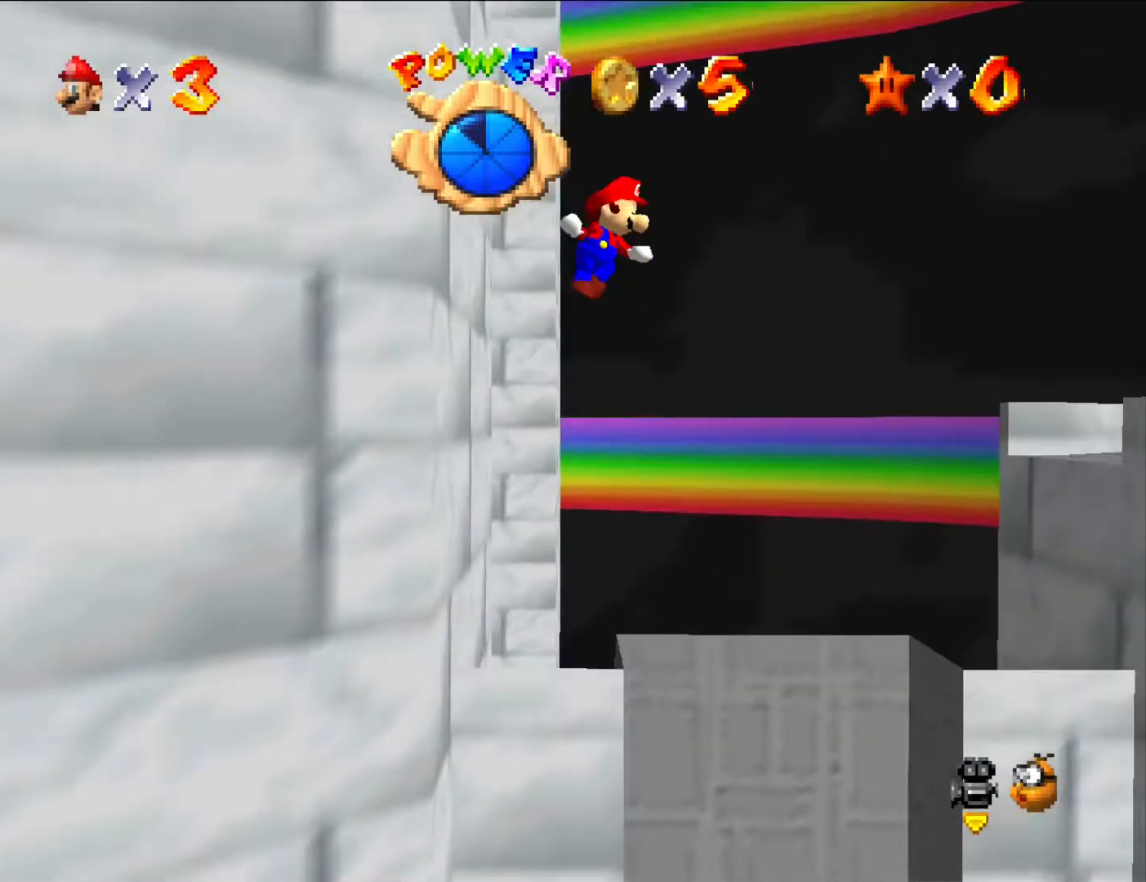
{"dt_ms": 500, "buttons": [], "left_stick": "right", "button_events": [[400, "A", "up"]]}
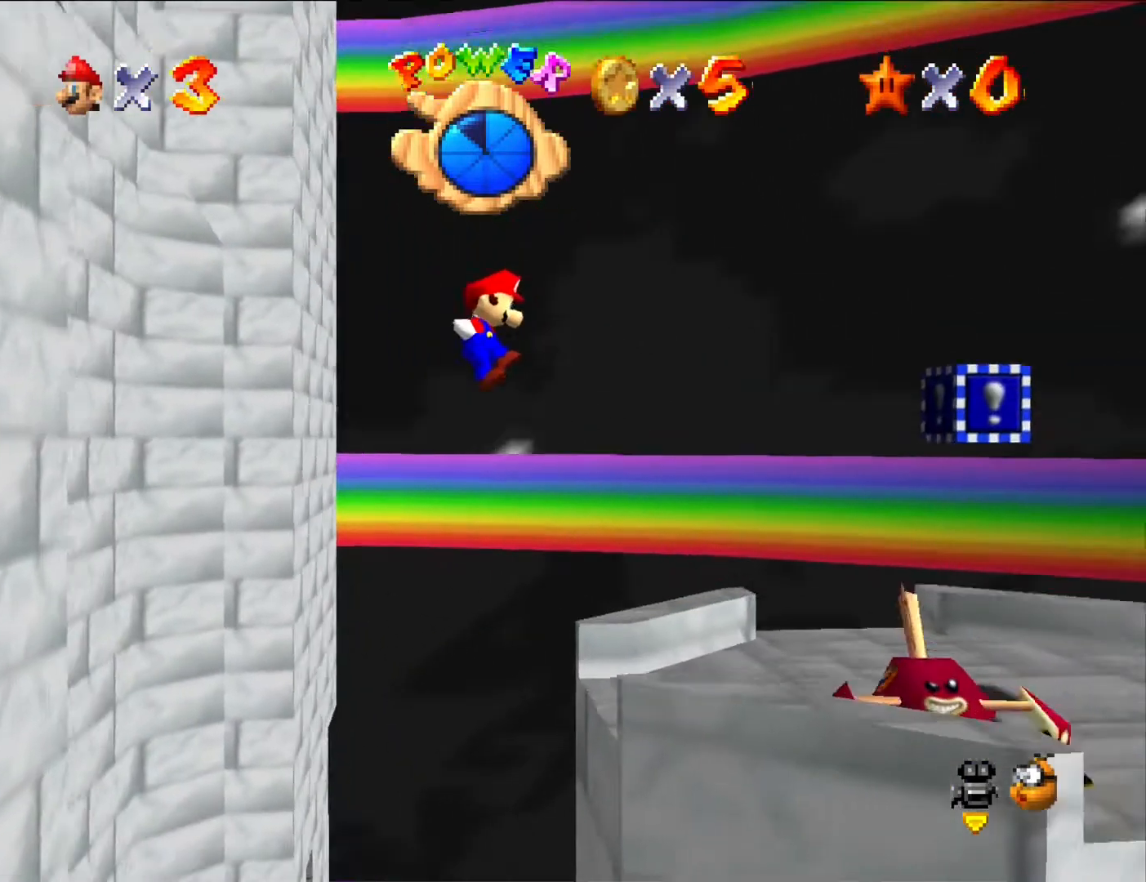
{"dt_ms": 500, "buttons": [], "left_stick": "up-right", "button_events": []}
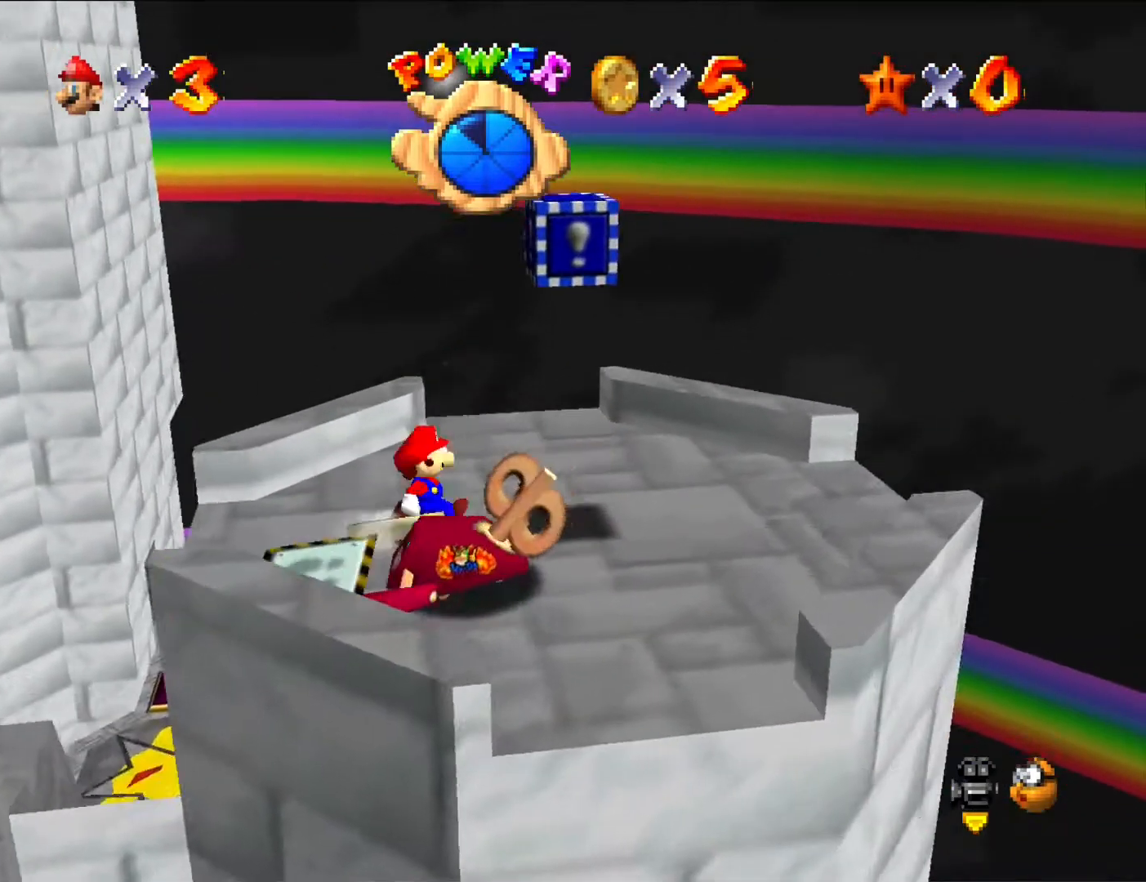
{"dt_ms": 500, "buttons": [], "left_stick": "down", "button_events": []}
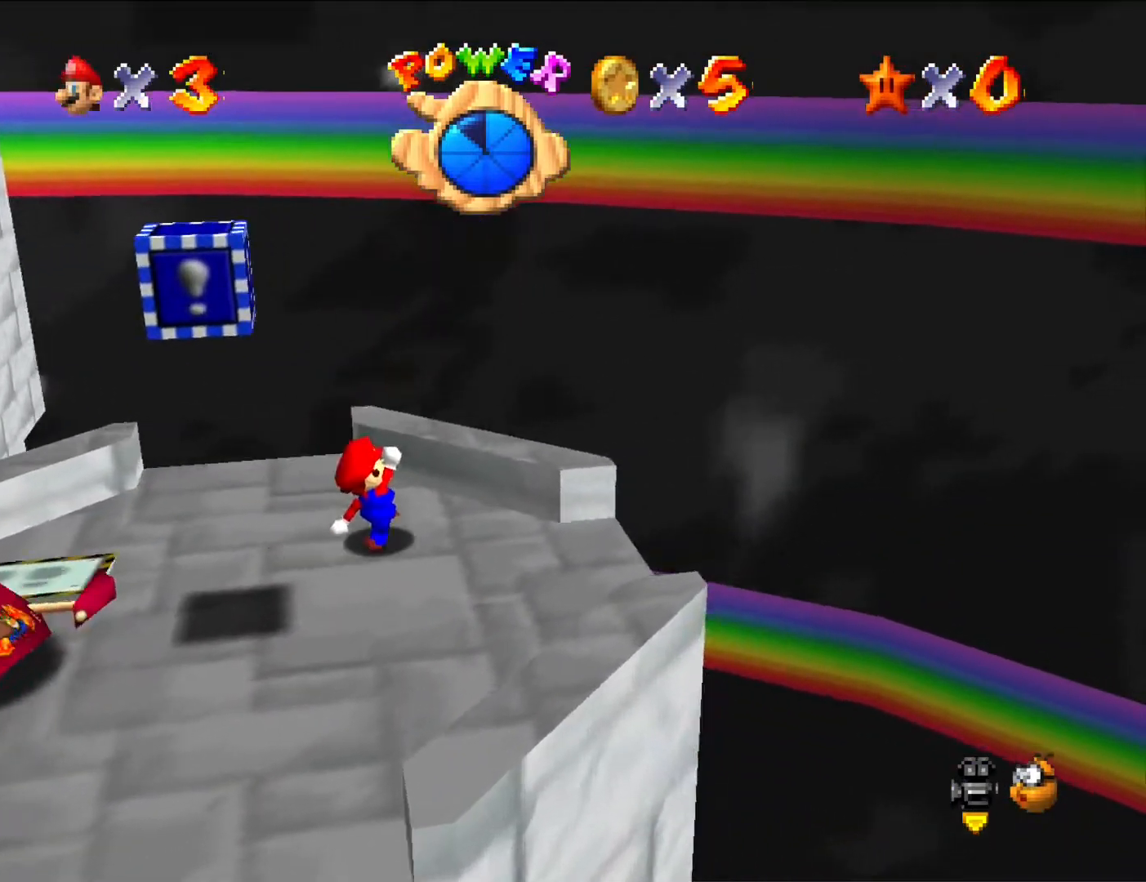
{"dt_ms": 500, "buttons": [], "left_stick": "down-left", "button_events": [[100, "C_RIGHT", "down"], [233, "C_RIGHT", "up"]]}
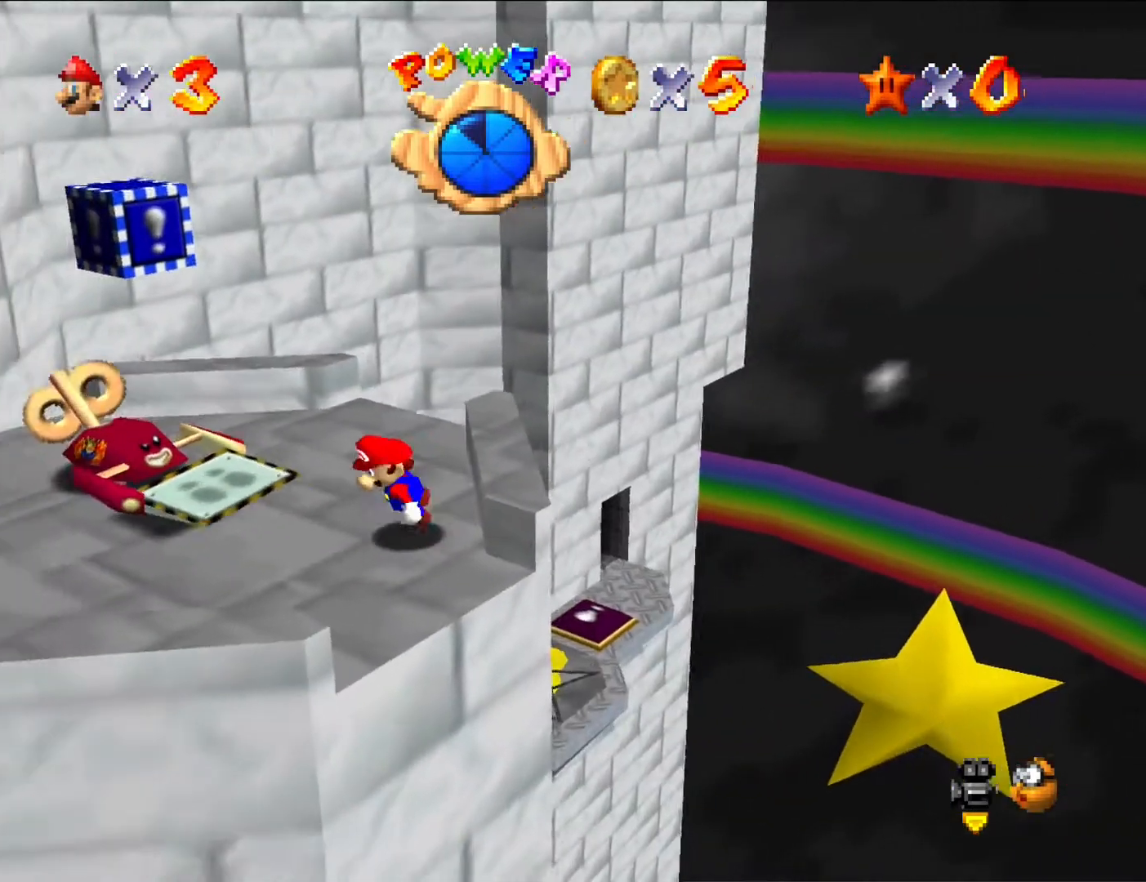
{"dt_ms": 500, "buttons": [], "left_stick": "up-left", "button_events": []}
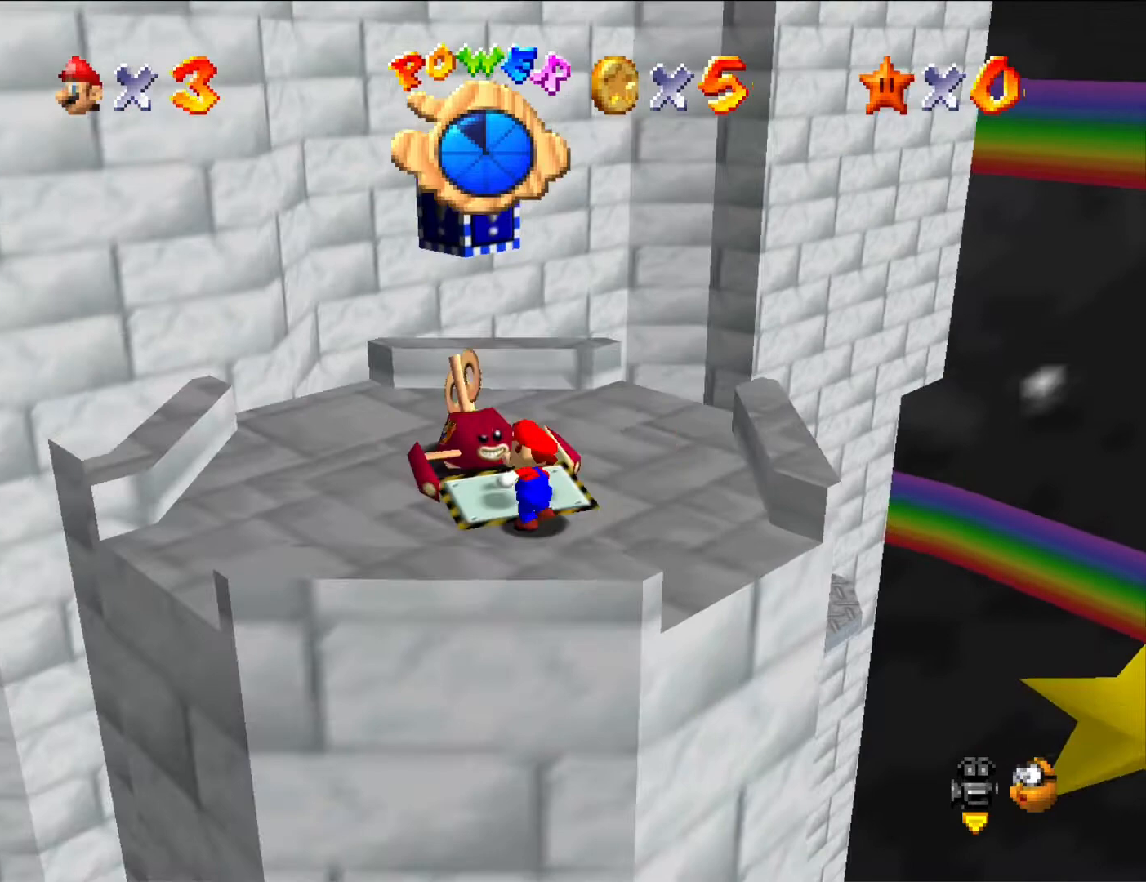
{"dt_ms": 500, "buttons": [], "left_stick": "left", "button_events": [[67, "A", "down"], [367, "A", "up"]]}
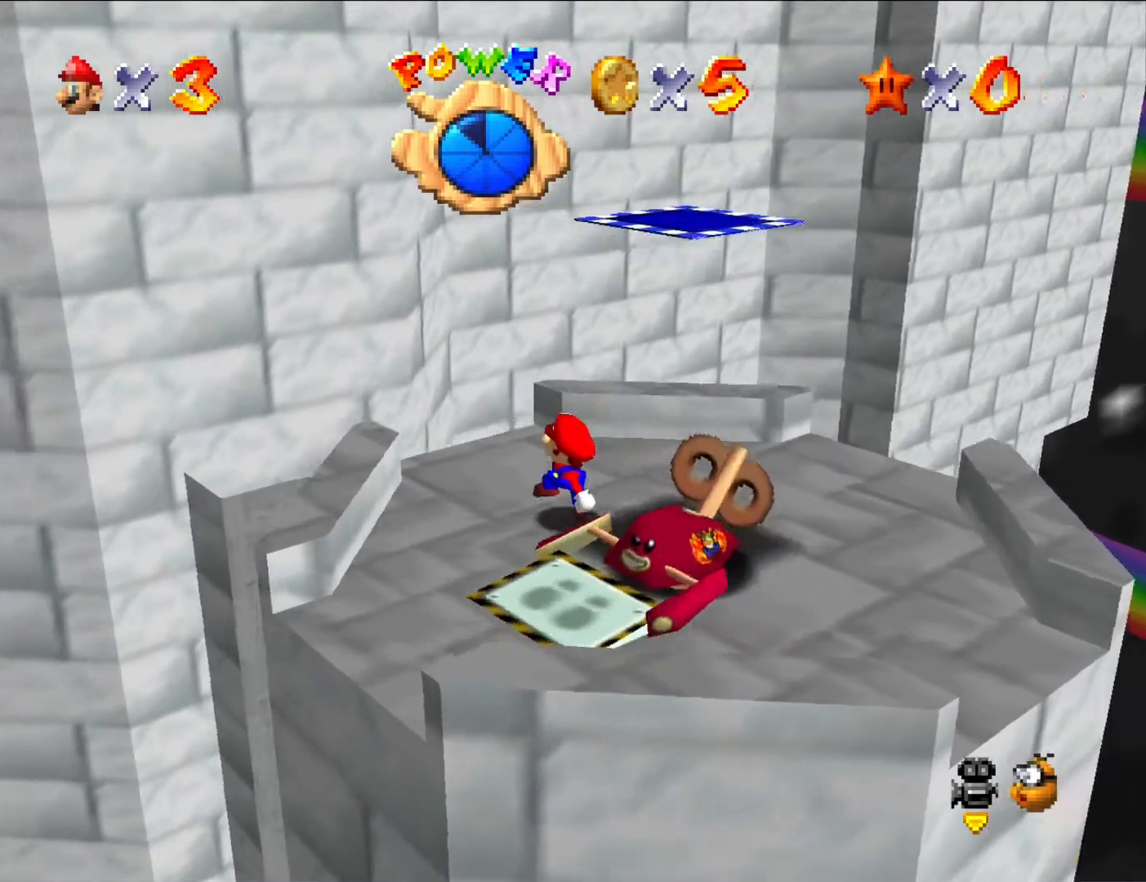
{"dt_ms": 500, "buttons": [], "left_stick": "down-right", "button_events": [[100, "C_DOWN", "down"], [100, "C_RIGHT", "down"], [233, "C_DOWN", "up"], [233, "C_RIGHT", "up"]]}